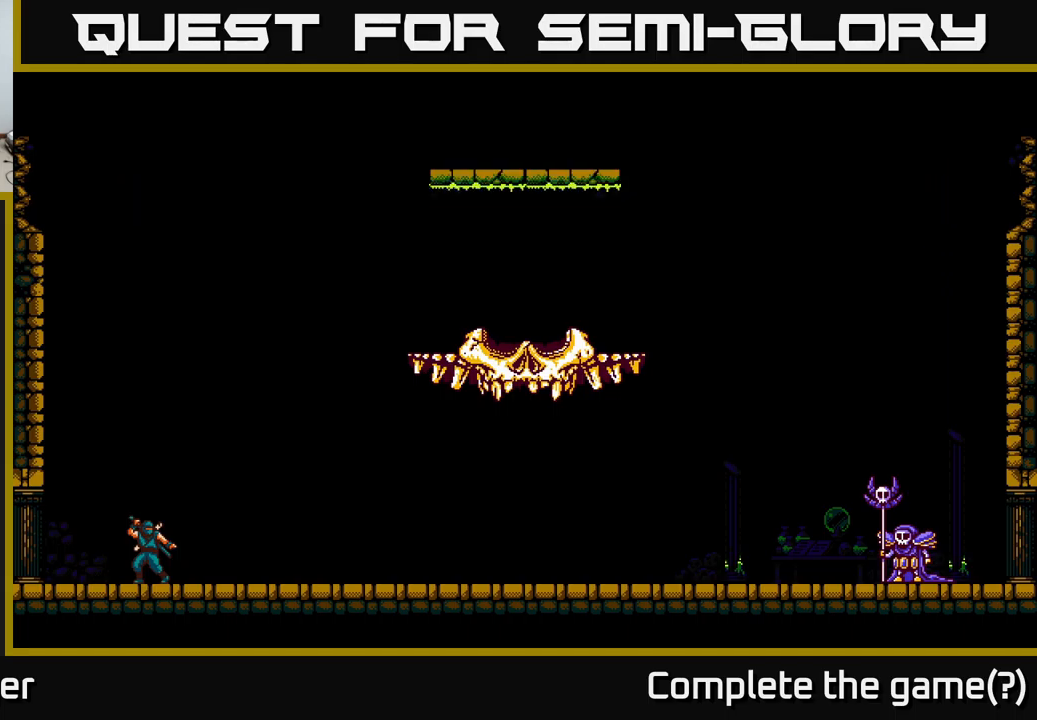
Gameplay with a controller (Xbox layout); each line is a JSON object with the inputs held at the frame after it. "events" lists button and stick changes between this image and that frame as [ms after this image, input, new state], when the widget could be followed in between.
{"buttons": [], "left_stick": "center", "right_stick": "center", "events": [[100, "DPAD_RIGHT", "down"], [317, "DPAD_RIGHT", "up"]]}
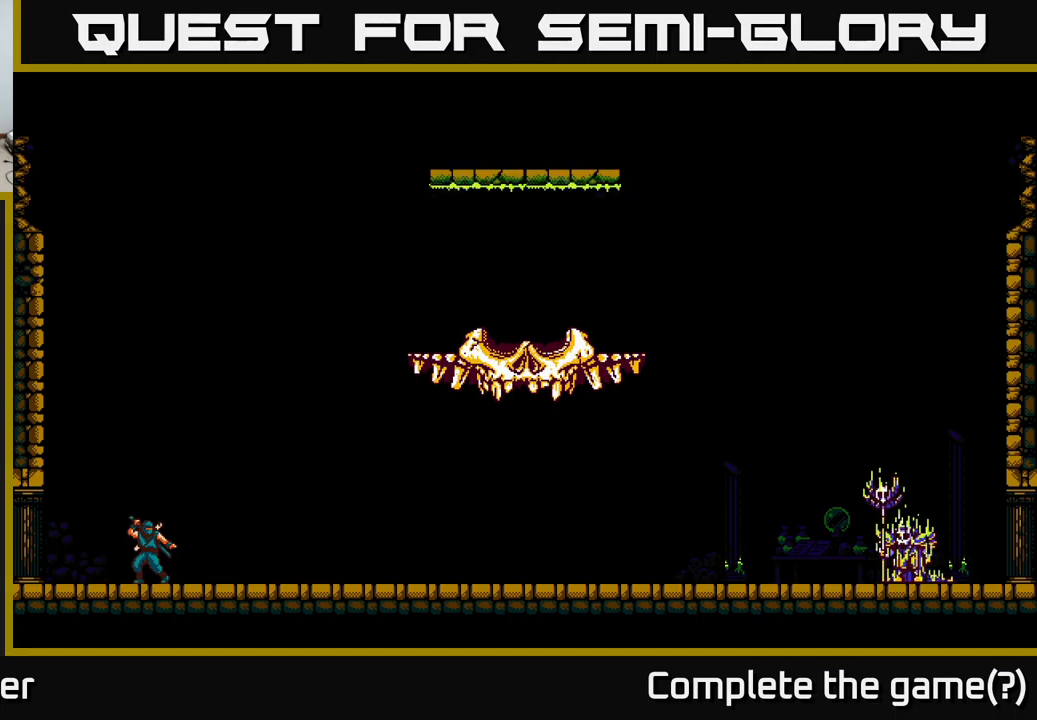
{"buttons": [], "left_stick": "center", "right_stick": "center", "events": []}
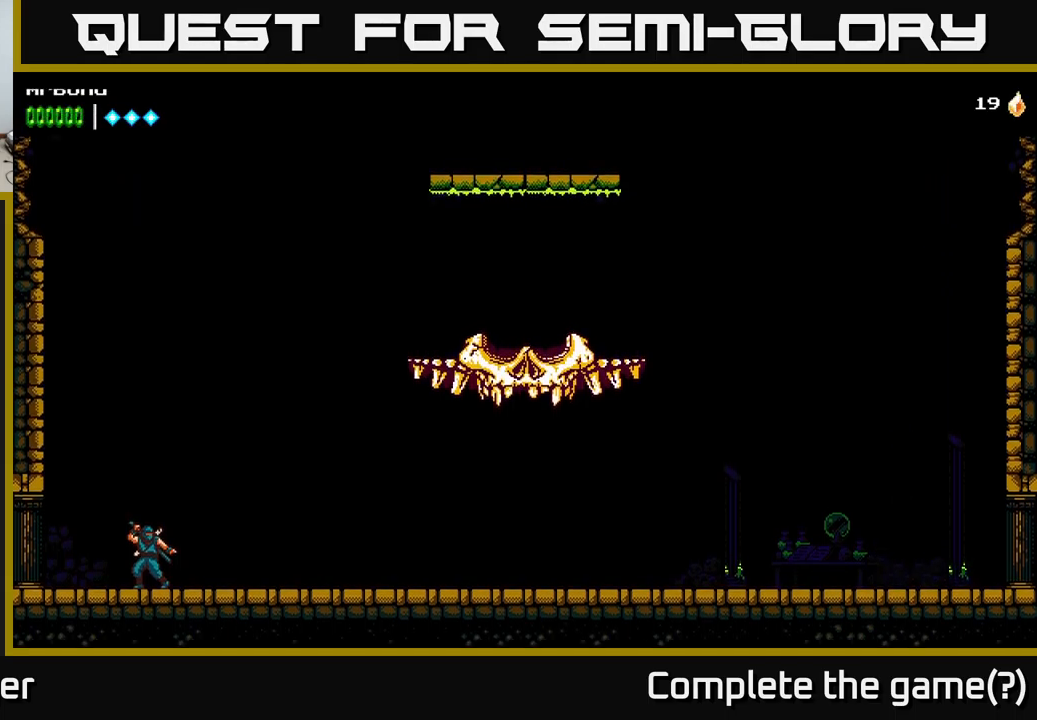
{"buttons": ["DPAD_RIGHT"], "left_stick": "center", "right_stick": "center", "events": [[317, "DPAD_RIGHT", "down"]]}
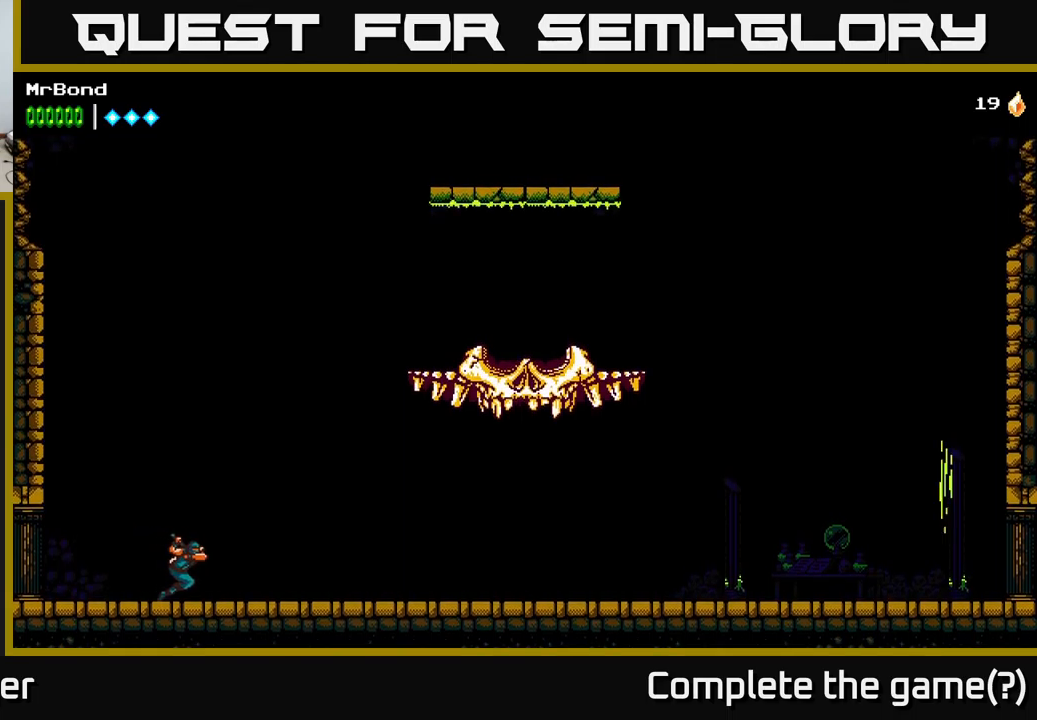
{"buttons": ["A", "DPAD_RIGHT"], "left_stick": "center", "right_stick": "center", "events": [[284, "A", "down"]]}
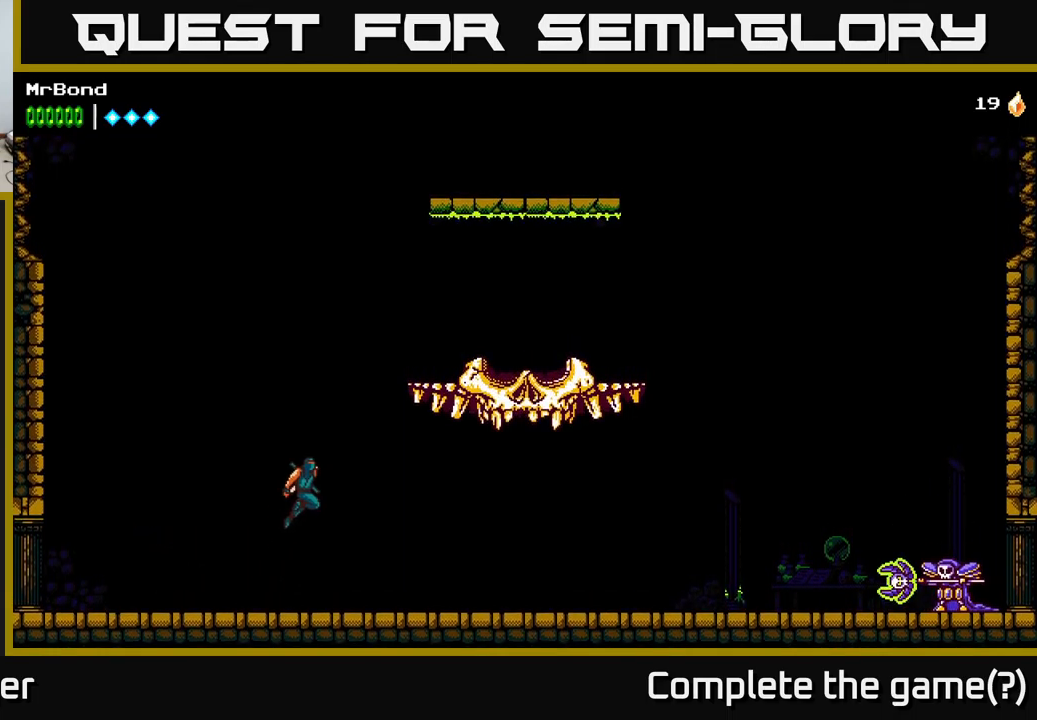
{"buttons": [], "left_stick": "center", "right_stick": "center", "events": [[117, "X", "down"], [300, "A", "up"], [317, "DPAD_RIGHT", "up"], [317, "X", "up"]]}
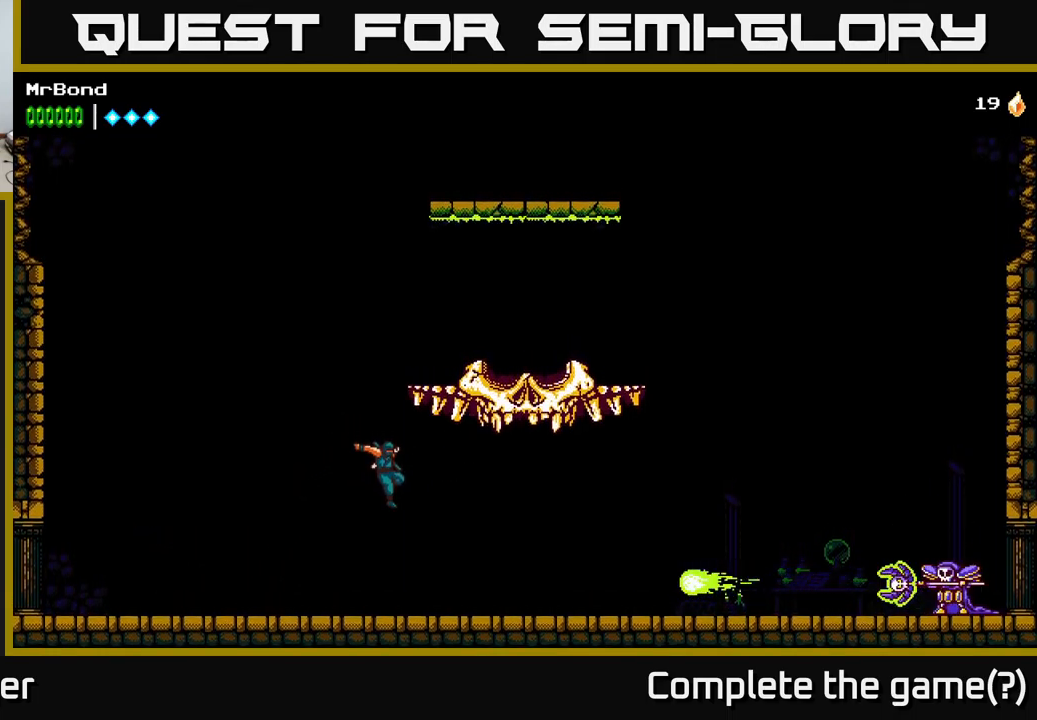
{"buttons": ["A", "DPAD_LEFT"], "left_stick": "center", "right_stick": "center", "events": [[17, "DPAD_LEFT", "down"], [434, "A", "down"]]}
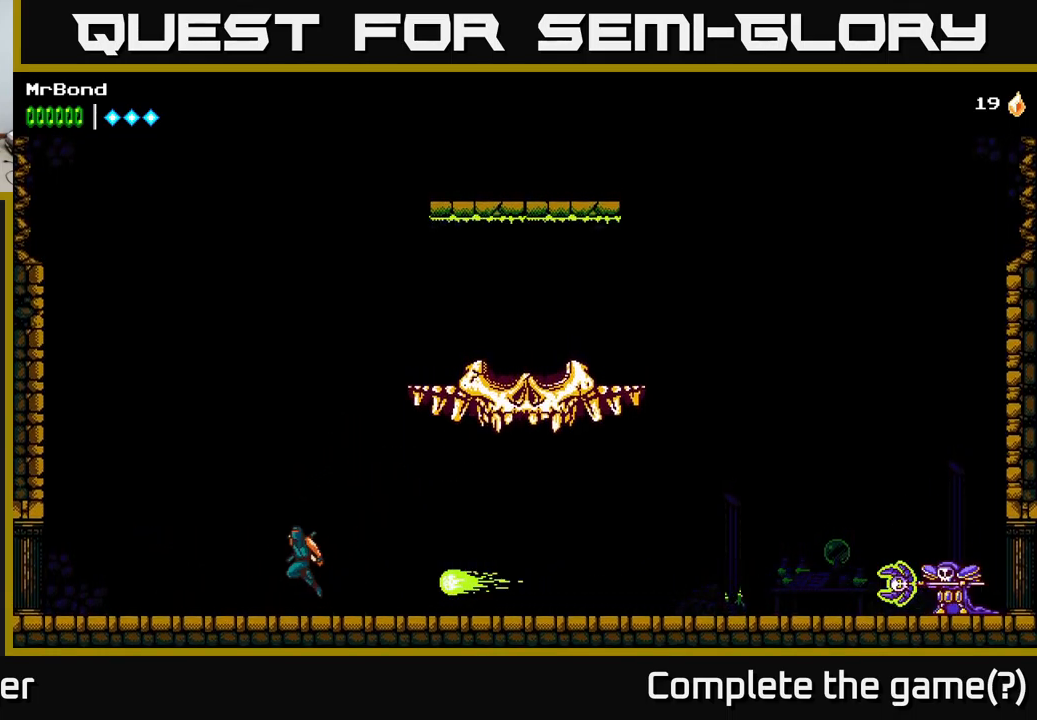
{"buttons": [], "left_stick": "center", "right_stick": "center", "events": [[17, "DPAD_LEFT", "up"], [100, "DPAD_RIGHT", "down"], [184, "A", "up"], [334, "DPAD_RIGHT", "up"]]}
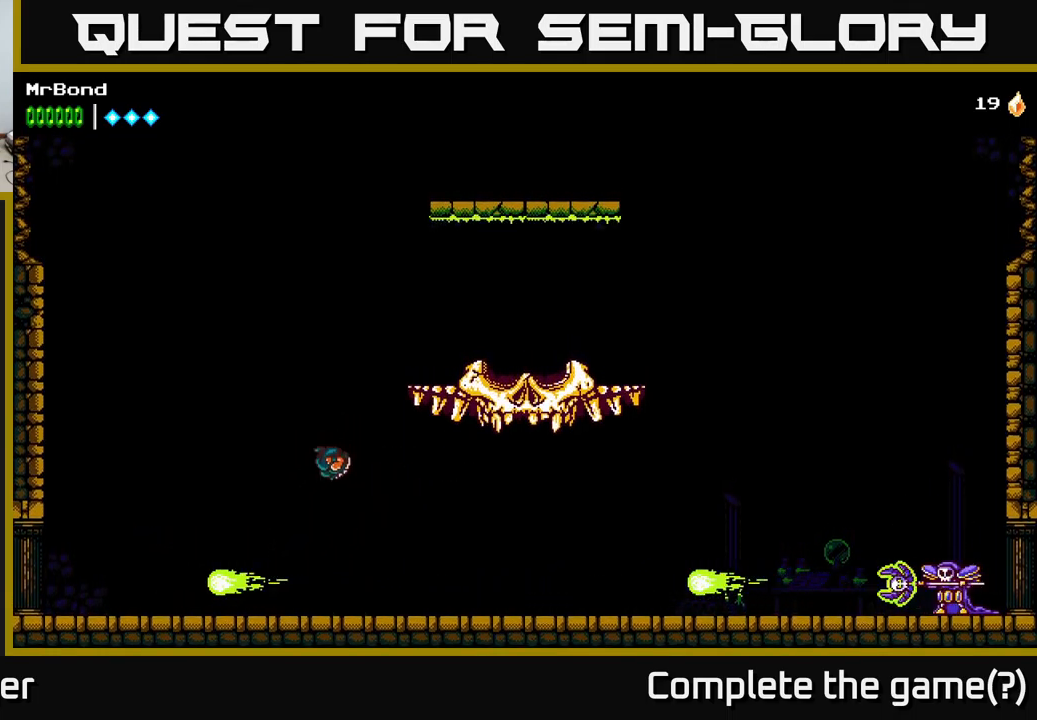
{"buttons": [], "left_stick": "center", "right_stick": "center", "events": []}
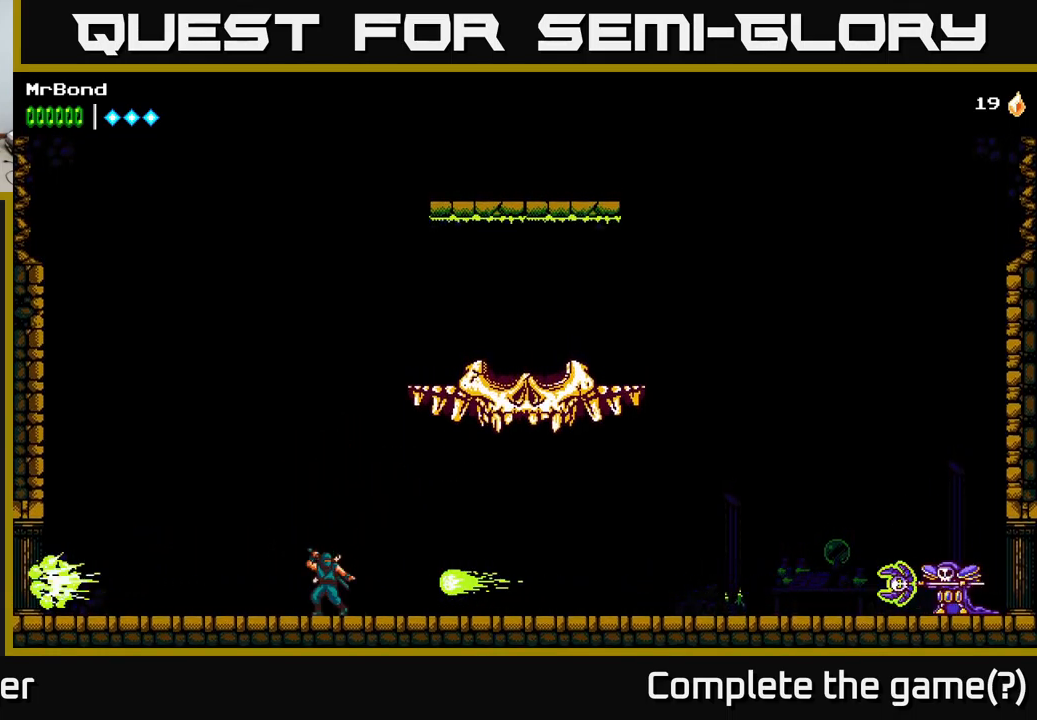
{"buttons": ["DPAD_RIGHT"], "left_stick": "center", "right_stick": "center", "events": [[17, "X", "down"], [84, "A", "down"], [117, "X", "up"], [150, "DPAD_LEFT", "down"], [417, "DPAD_LEFT", "up"], [434, "A", "up"], [467, "DPAD_RIGHT", "down"]]}
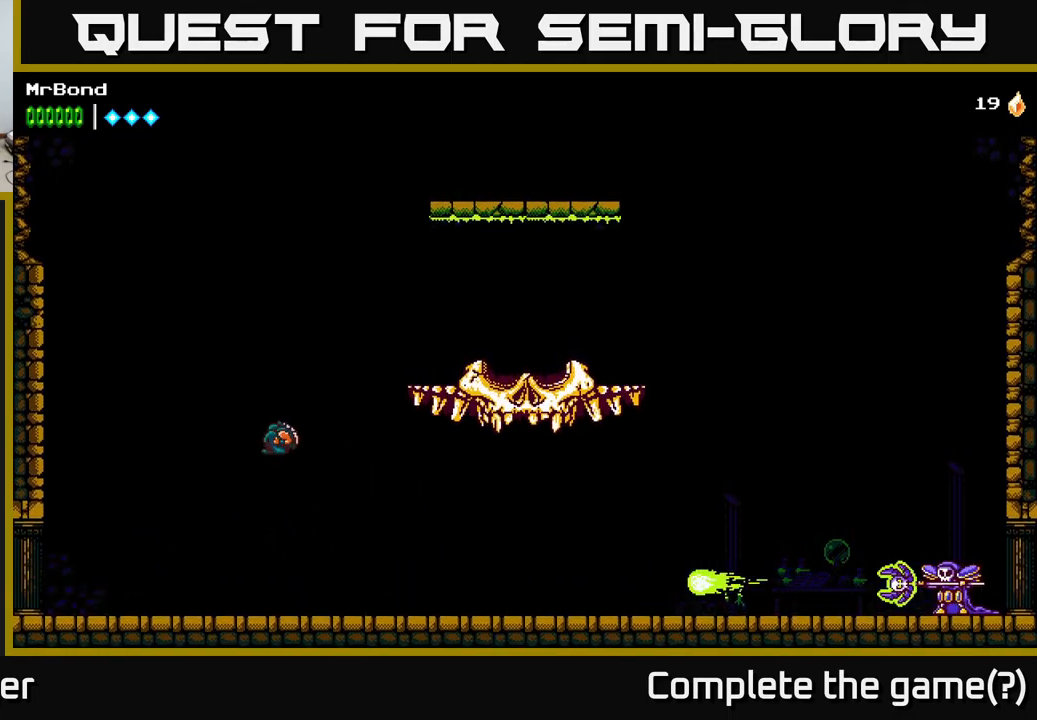
{"buttons": ["X", "DPAD_RIGHT"], "left_stick": "center", "right_stick": "center", "events": [[100, "DPAD_RIGHT", "up"], [350, "DPAD_RIGHT", "down"], [450, "X", "down"]]}
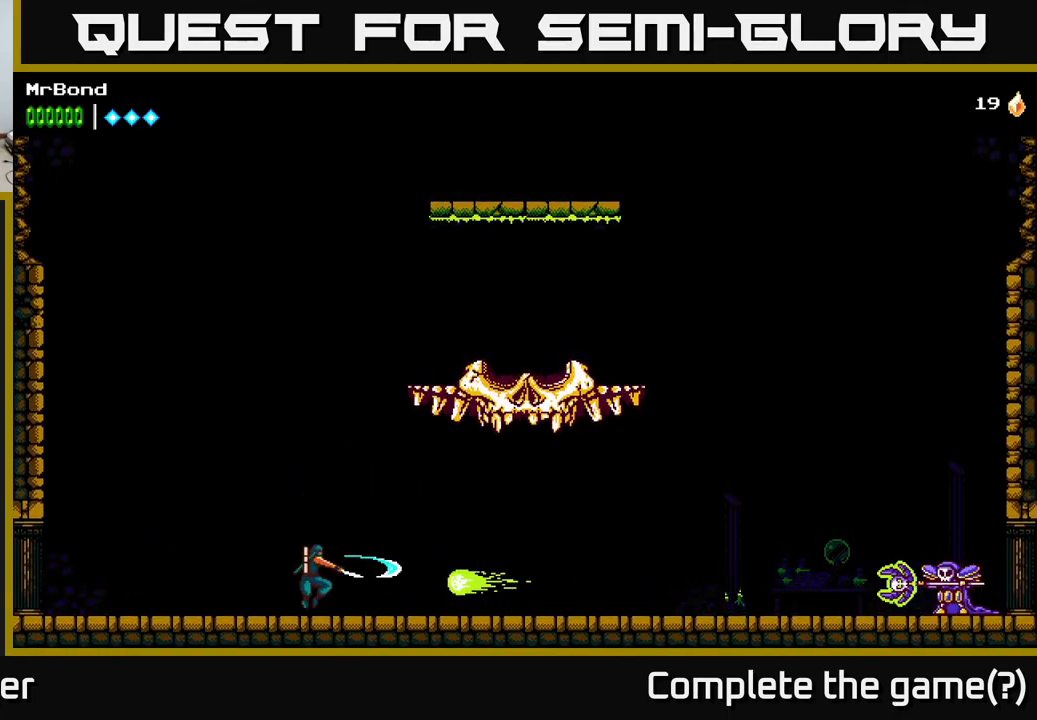
{"buttons": ["DPAD_RIGHT"], "left_stick": "center", "right_stick": "center", "events": [[117, "X", "up"]]}
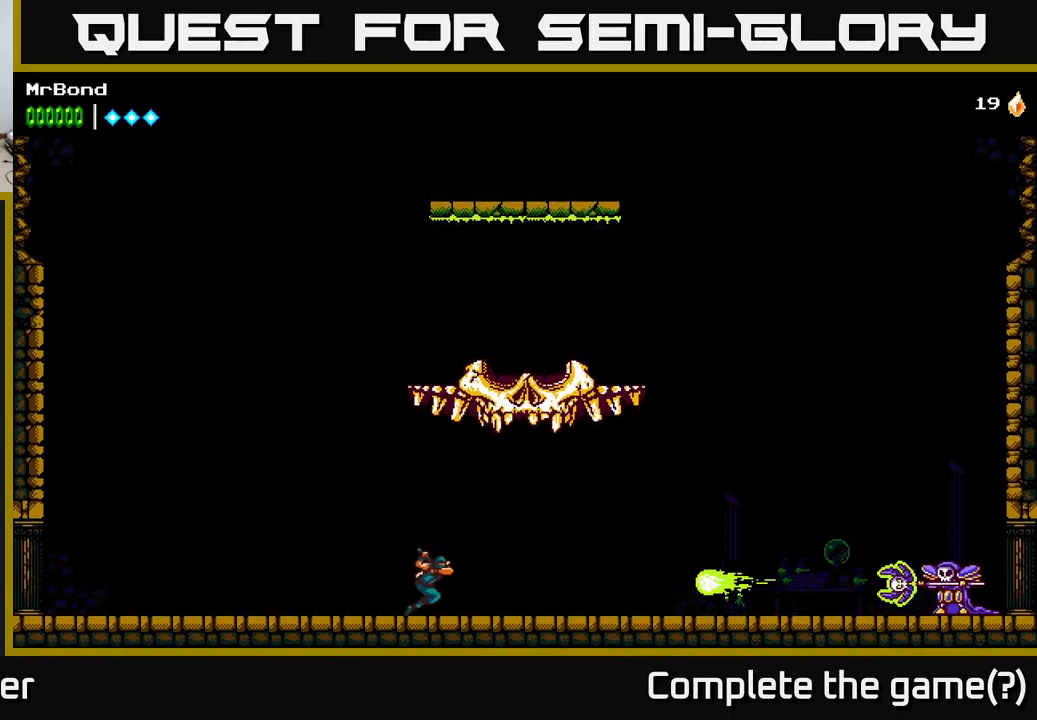
{"buttons": ["DPAD_RIGHT"], "left_stick": "center", "right_stick": "center", "events": [[167, "X", "down"], [350, "X", "up"]]}
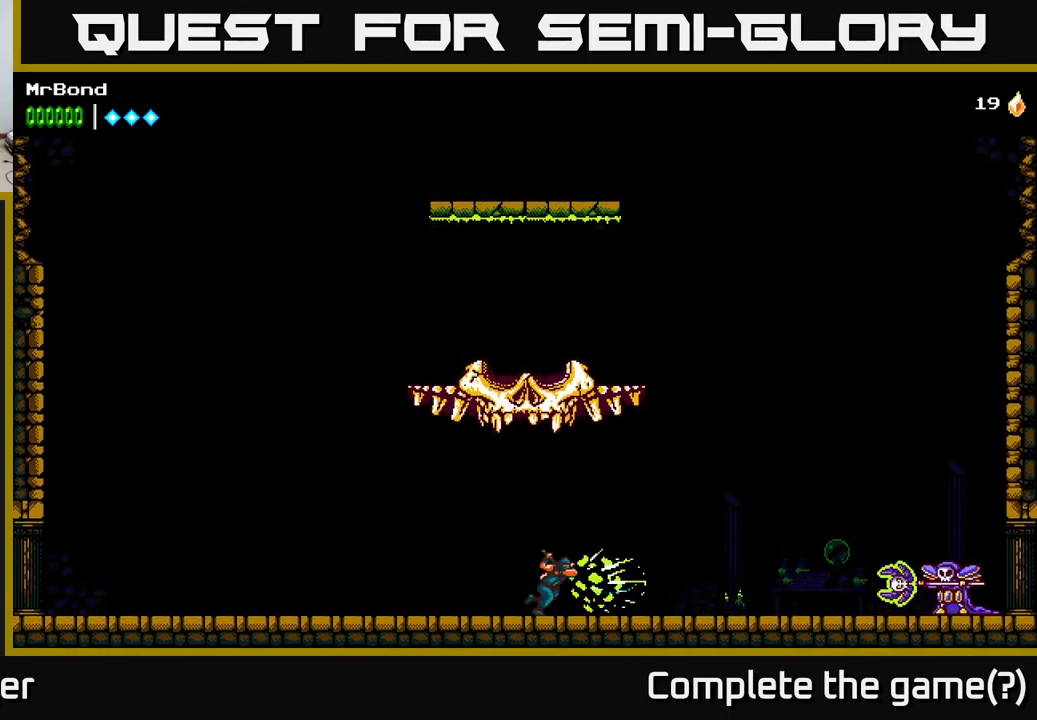
{"buttons": ["X", "DPAD_RIGHT"], "left_stick": "center", "right_stick": "center", "events": [[384, "X", "down"]]}
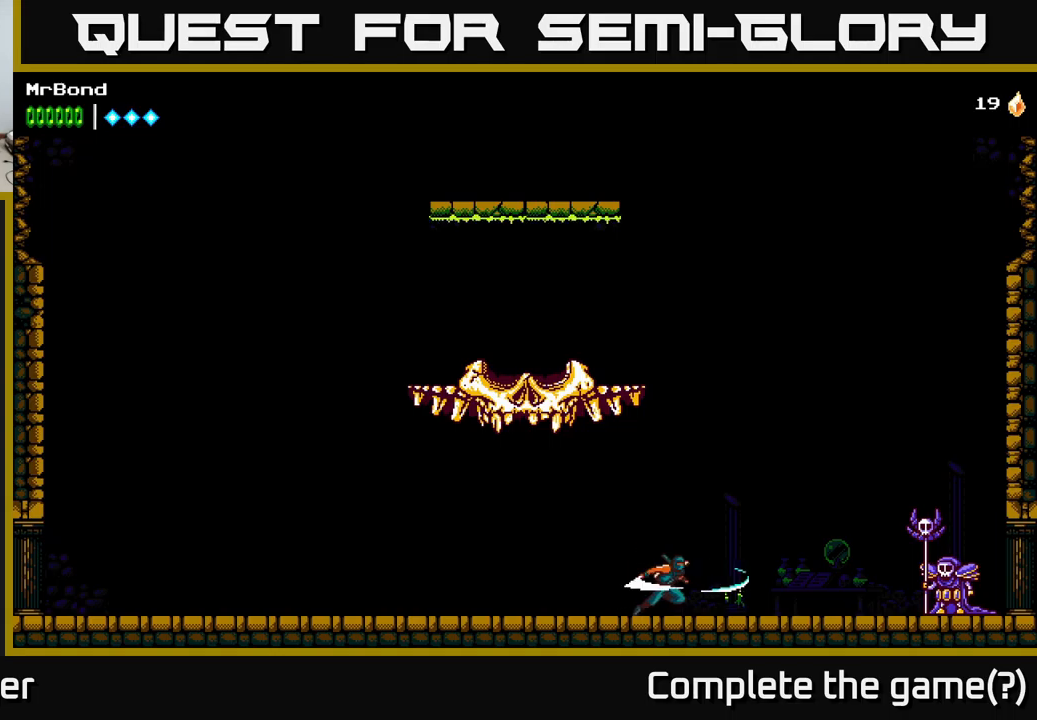
{"buttons": ["DPAD_RIGHT"], "left_stick": "center", "right_stick": "center", "events": [[67, "X", "up"]]}
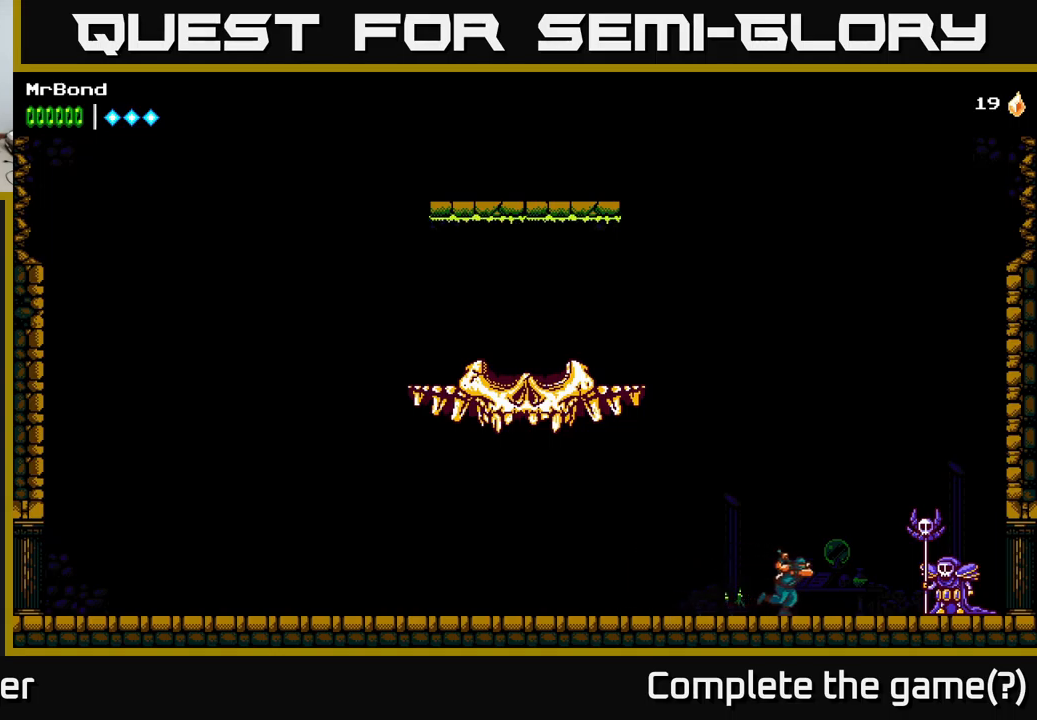
{"buttons": ["X"], "left_stick": "center", "right_stick": "center", "events": [[133, "X", "down"], [267, "DPAD_RIGHT", "up"], [283, "X", "up"], [417, "X", "down"]]}
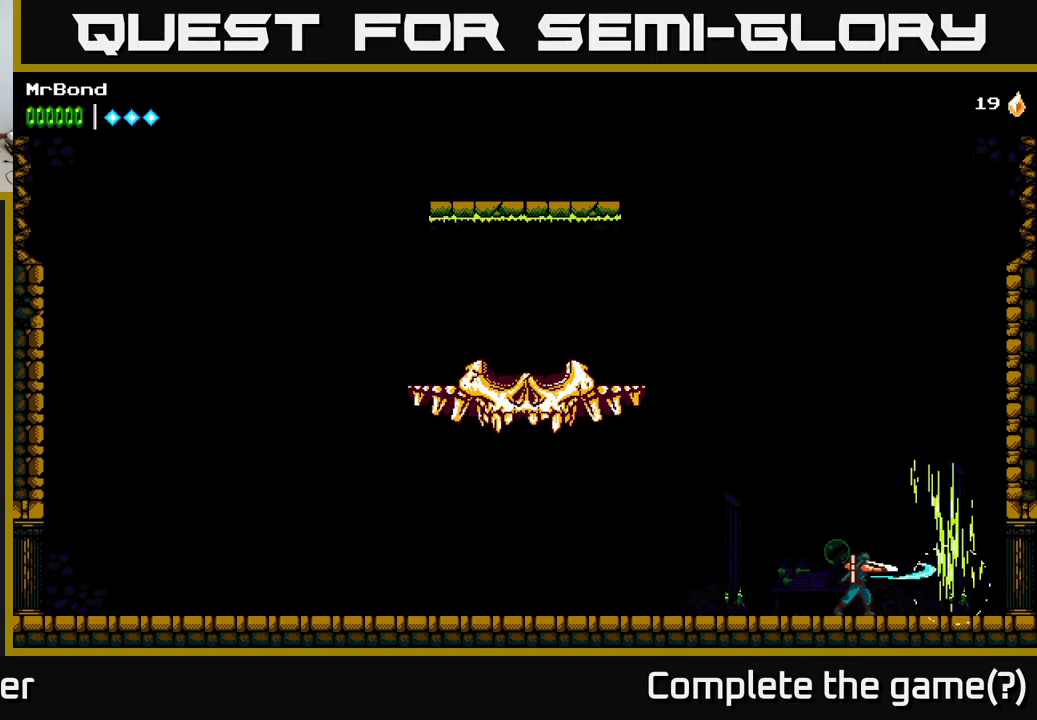
{"buttons": ["DPAD_LEFT"], "left_stick": "center", "right_stick": "center", "events": [[67, "X", "up"], [283, "DPAD_LEFT", "down"]]}
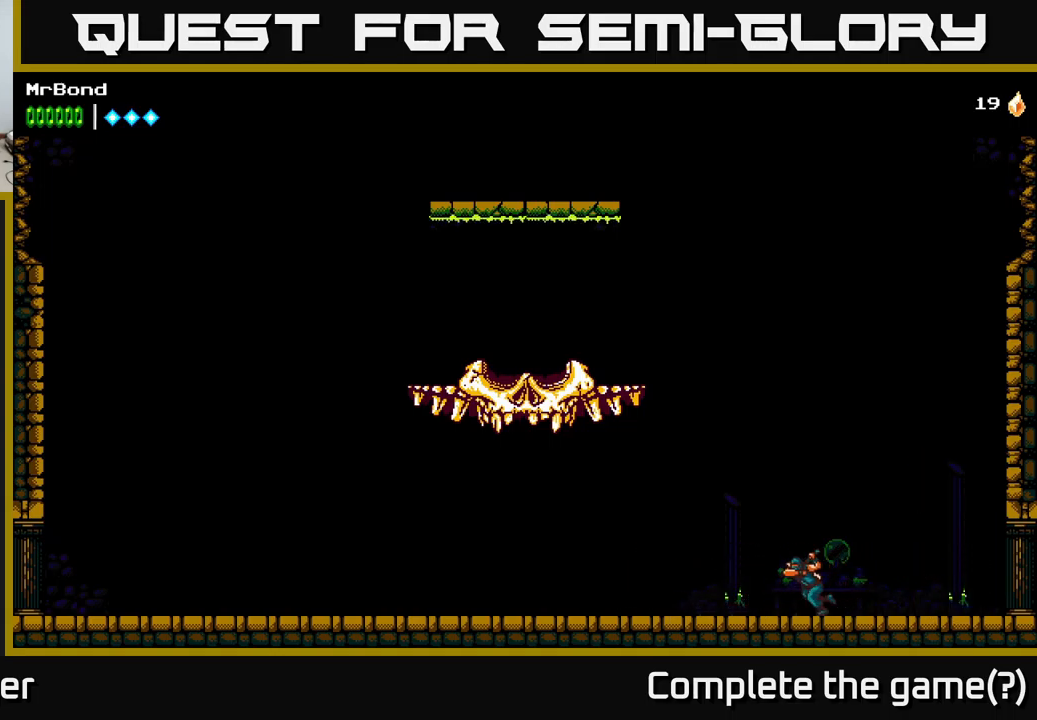
{"buttons": ["DPAD_LEFT"], "left_stick": "center", "right_stick": "center", "events": []}
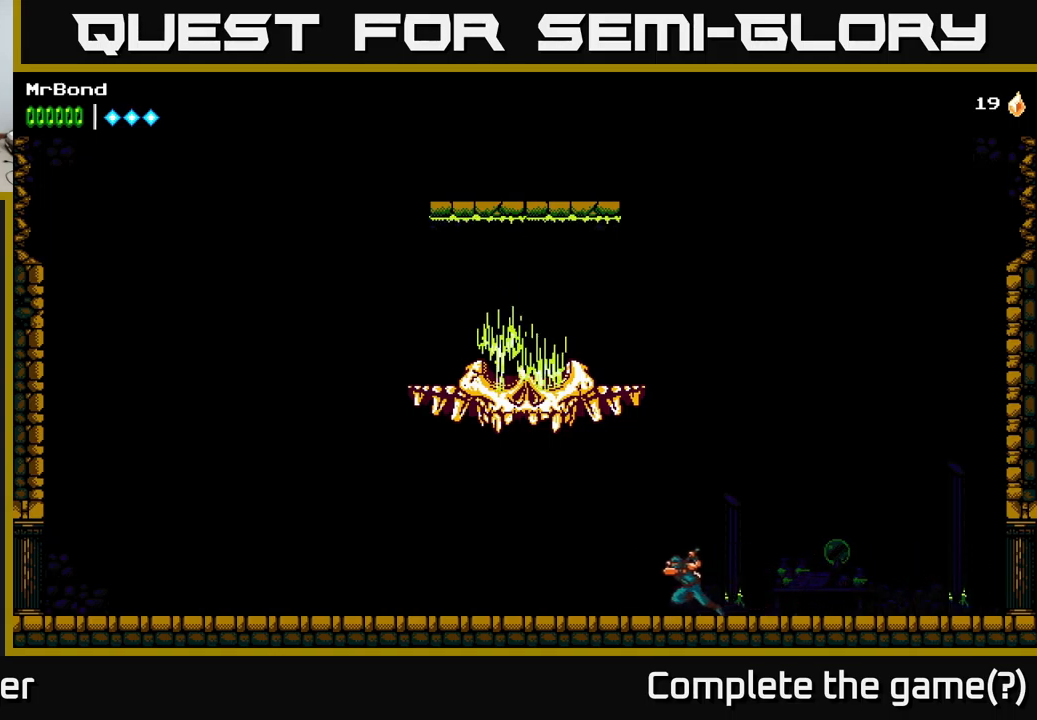
{"buttons": ["DPAD_LEFT"], "left_stick": "center", "right_stick": "center", "events": []}
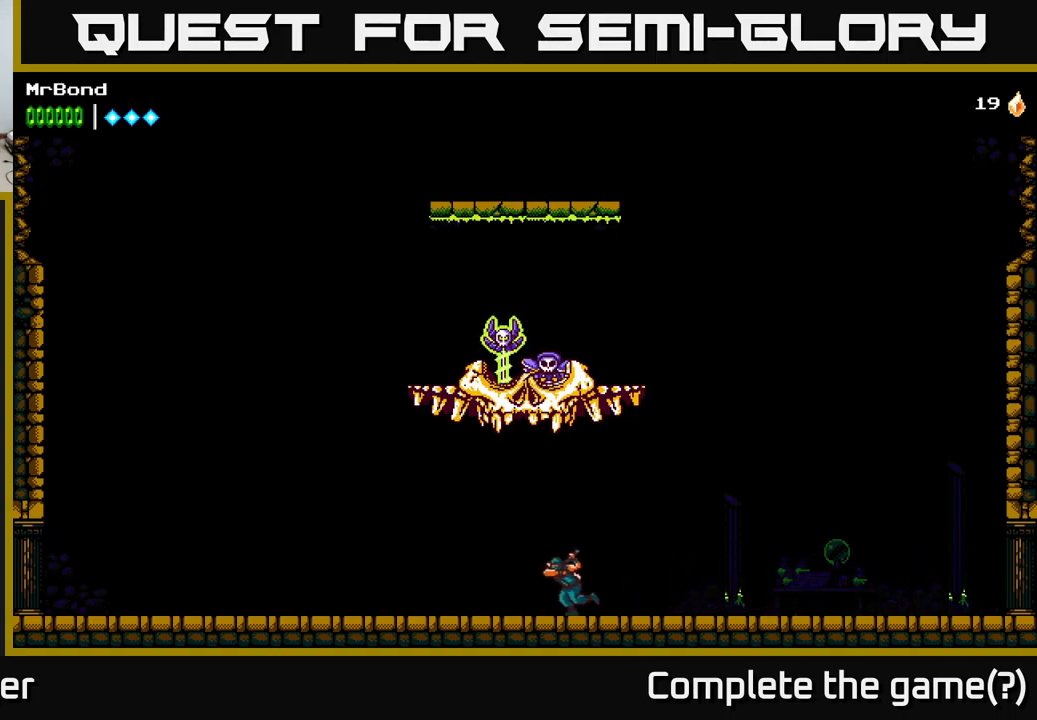
{"buttons": ["DPAD_LEFT"], "left_stick": "center", "right_stick": "center", "events": []}
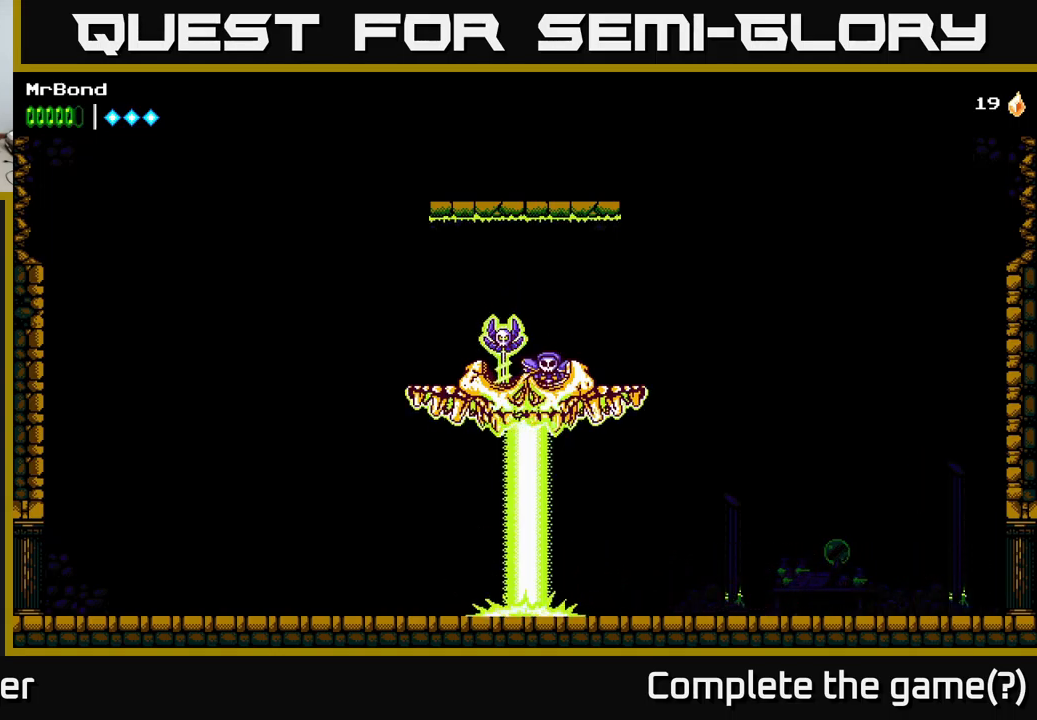
{"buttons": ["DPAD_LEFT"], "left_stick": "center", "right_stick": "center", "events": []}
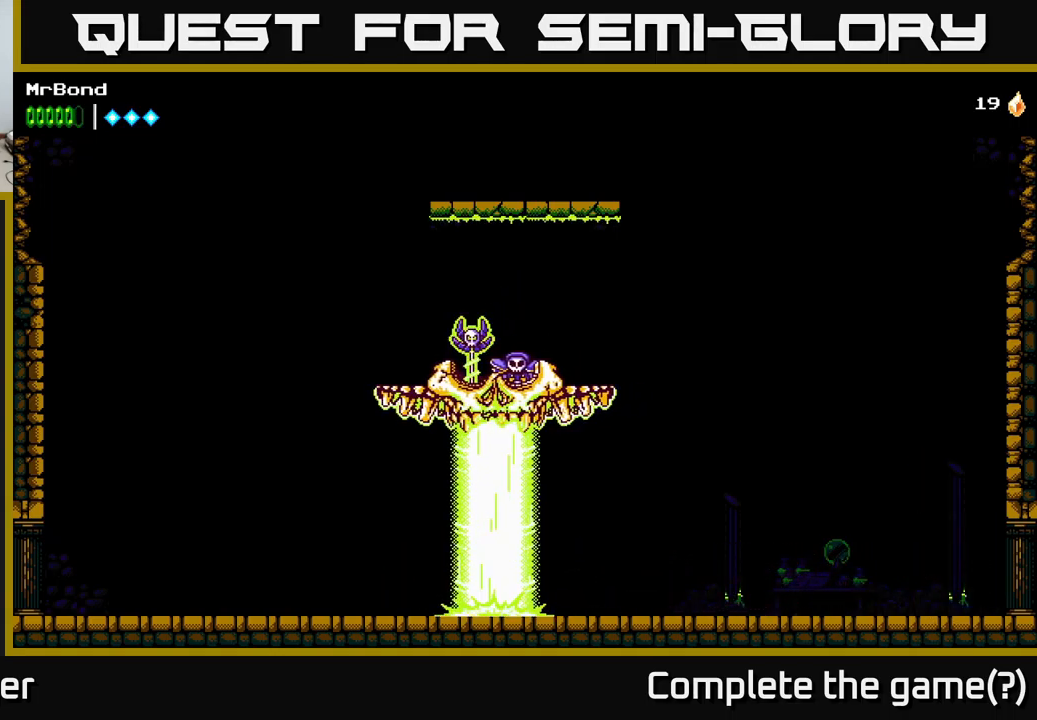
{"buttons": ["DPAD_LEFT"], "left_stick": "center", "right_stick": "center", "events": []}
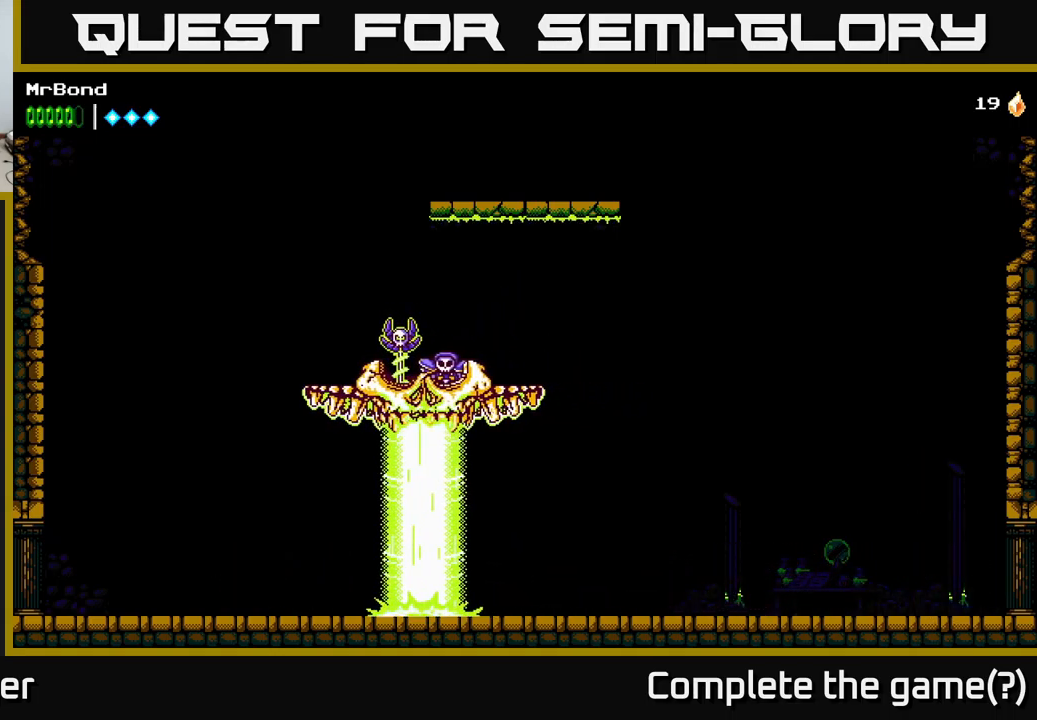
{"buttons": ["A", "DPAD_LEFT"], "left_stick": "center", "right_stick": "center", "events": [[233, "A", "down"]]}
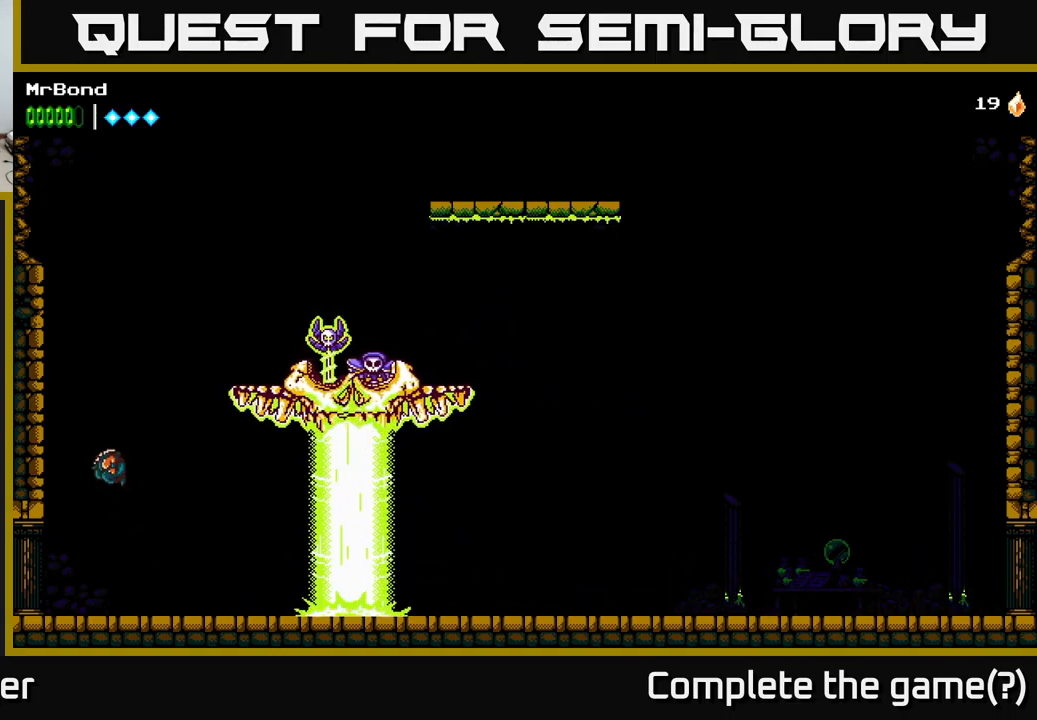
{"buttons": ["A", "DPAD_RIGHT"], "left_stick": "center", "right_stick": "center", "events": [[133, "A", "up"], [233, "A", "down"], [283, "DPAD_LEFT", "up"], [350, "DPAD_RIGHT", "down"]]}
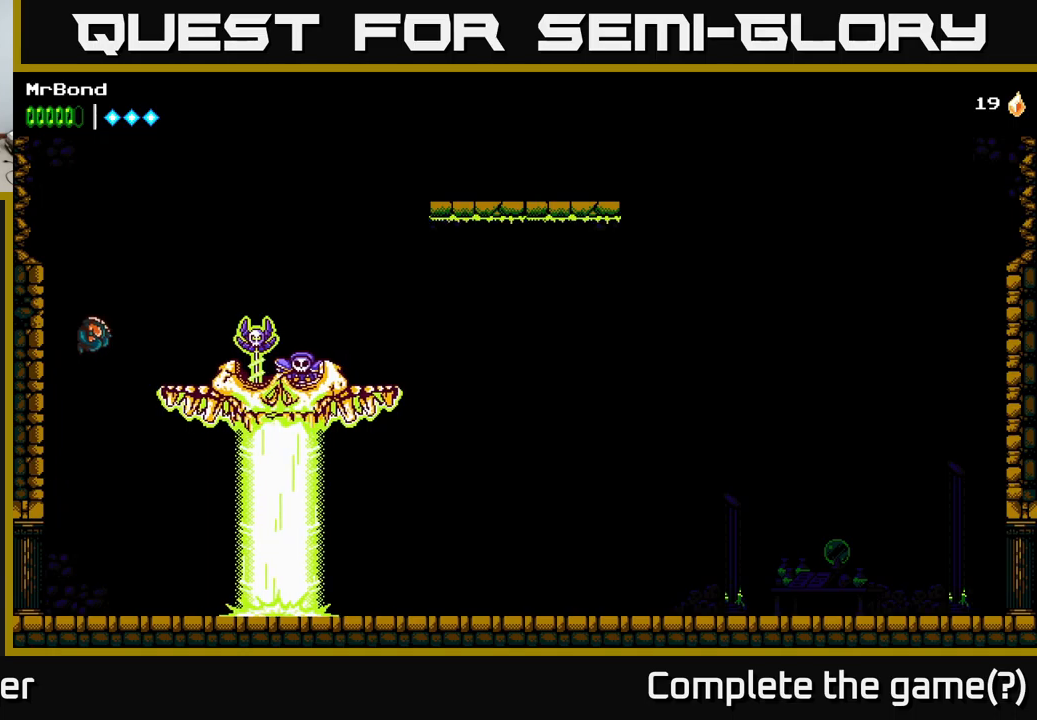
{"buttons": [], "left_stick": "center", "right_stick": "center", "events": [[17, "X", "down"], [133, "X", "up"], [167, "DPAD_RIGHT", "up"], [300, "X", "down"], [317, "A", "up"], [467, "X", "up"]]}
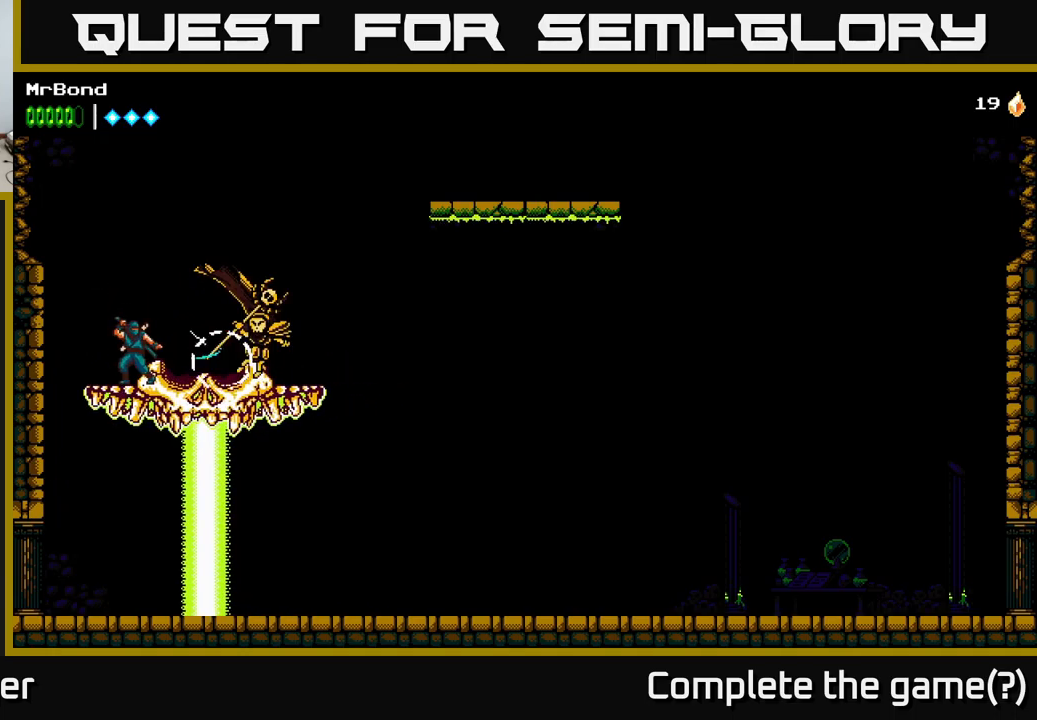
{"buttons": ["X", "DPAD_RIGHT"], "left_stick": "center", "right_stick": "center", "events": [[117, "X", "down"], [300, "X", "up"], [417, "X", "down"], [467, "DPAD_RIGHT", "down"]]}
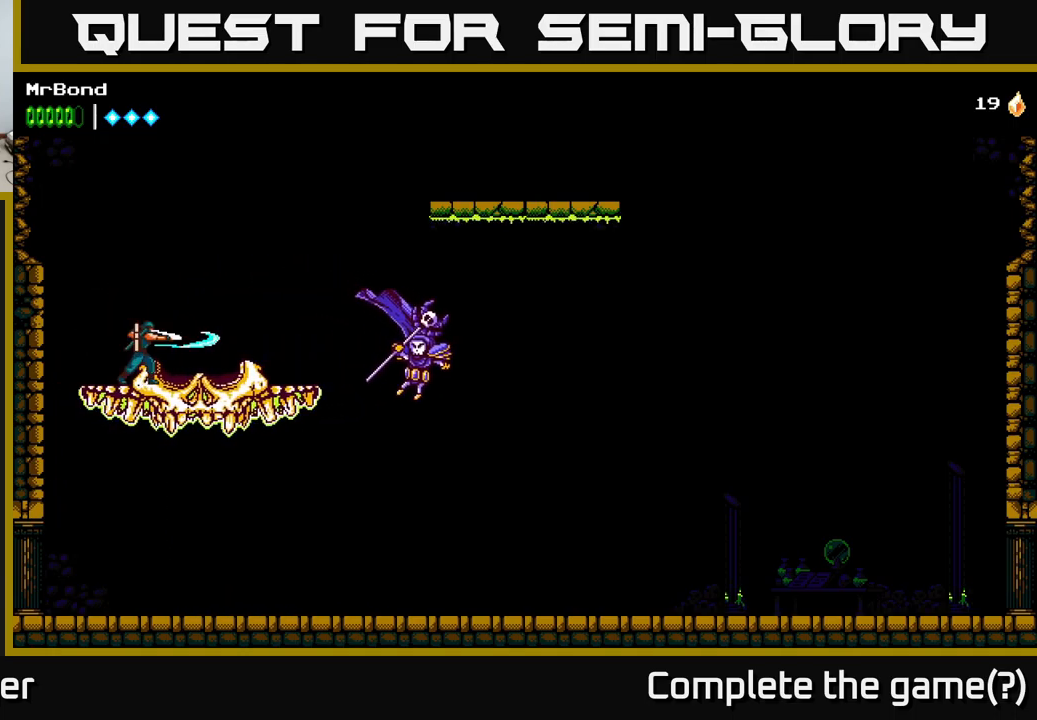
{"buttons": ["DPAD_RIGHT"], "left_stick": "center", "right_stick": "center", "events": [[67, "X", "up"], [100, "DPAD_RIGHT", "up"], [400, "DPAD_RIGHT", "down"]]}
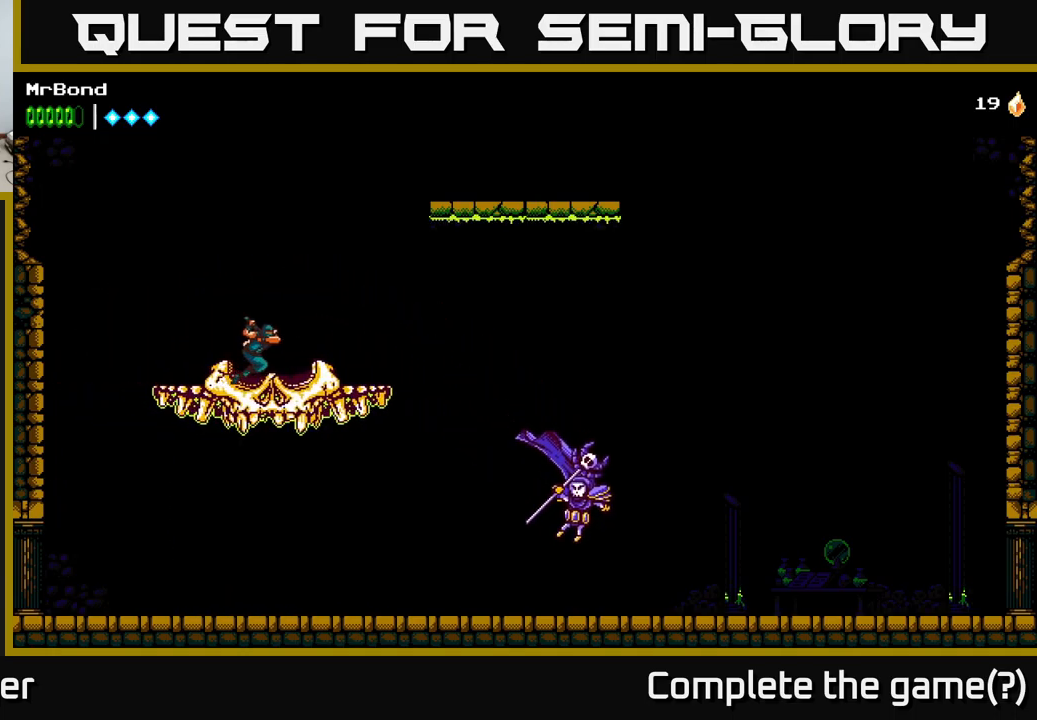
{"buttons": ["DPAD_RIGHT"], "left_stick": "center", "right_stick": "center", "events": [[67, "DPAD_RIGHT", "up"], [317, "DPAD_RIGHT", "down"]]}